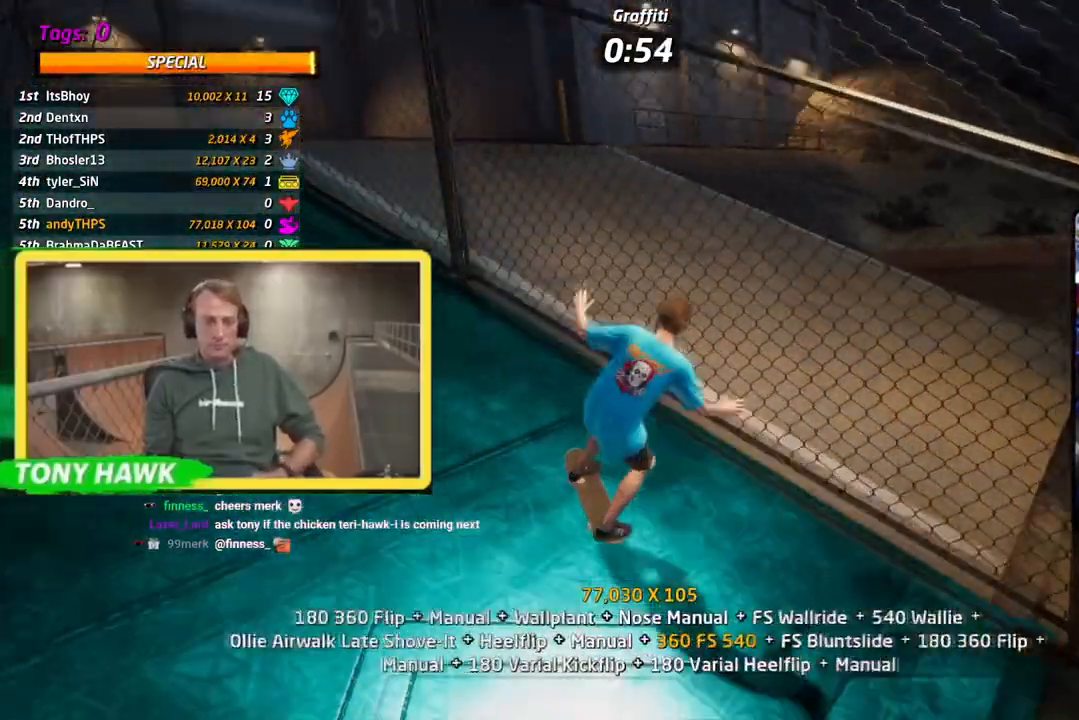
Gameplay with a controller (PlayStation layout); each line is a JSON object with the inputs held at the frame after it. "events" lists button and stick changes between this image and that frame as [ms after this image, input, new state], when the widget could be followed in between.
{"buttons": ["CIRCLE", "R1", "DPAD_UP"], "left_stick": "center", "right_stick": "center", "events": [[184, "CROSS", "down"], [184, "TRIANGLE", "up"], [217, "DPAD_DOWN", "up"], [217, "DPAD_UP", "down"], [284, "DPAD_UP", "up"], [301, "CROSS", "up"], [317, "DPAD_UP", "down"], [384, "R1", "down"], [401, "CIRCLE", "down"]]}
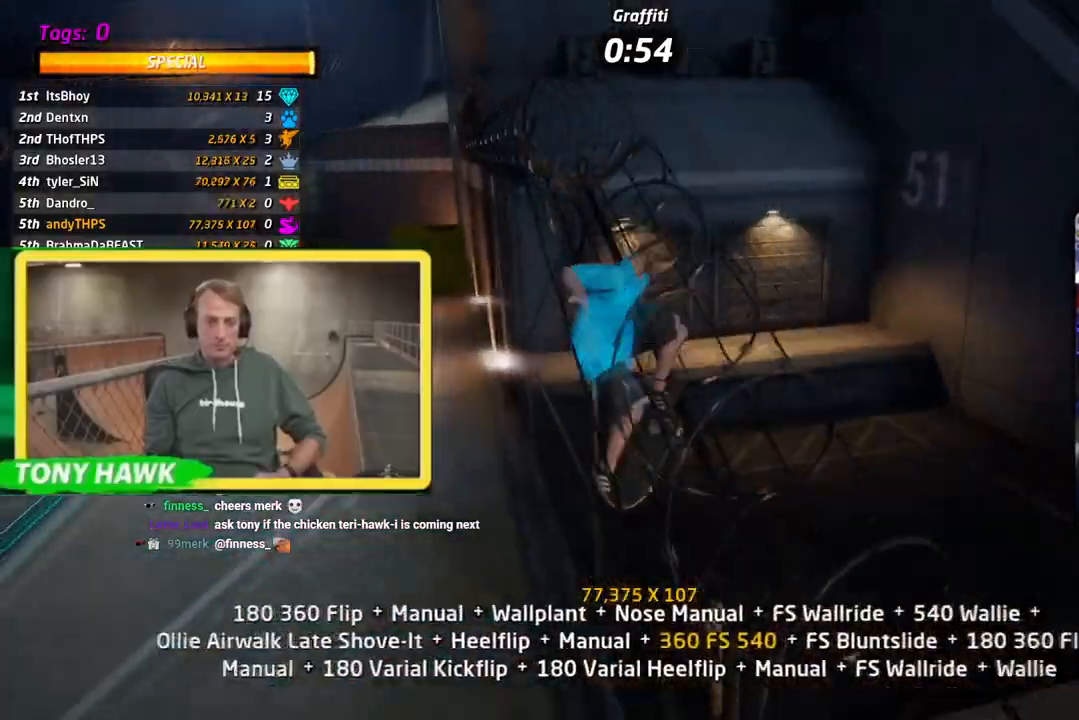
{"buttons": ["CIRCLE", "R1"], "left_stick": "center", "right_stick": "center", "events": [[400, "DPAD_UP", "up"]]}
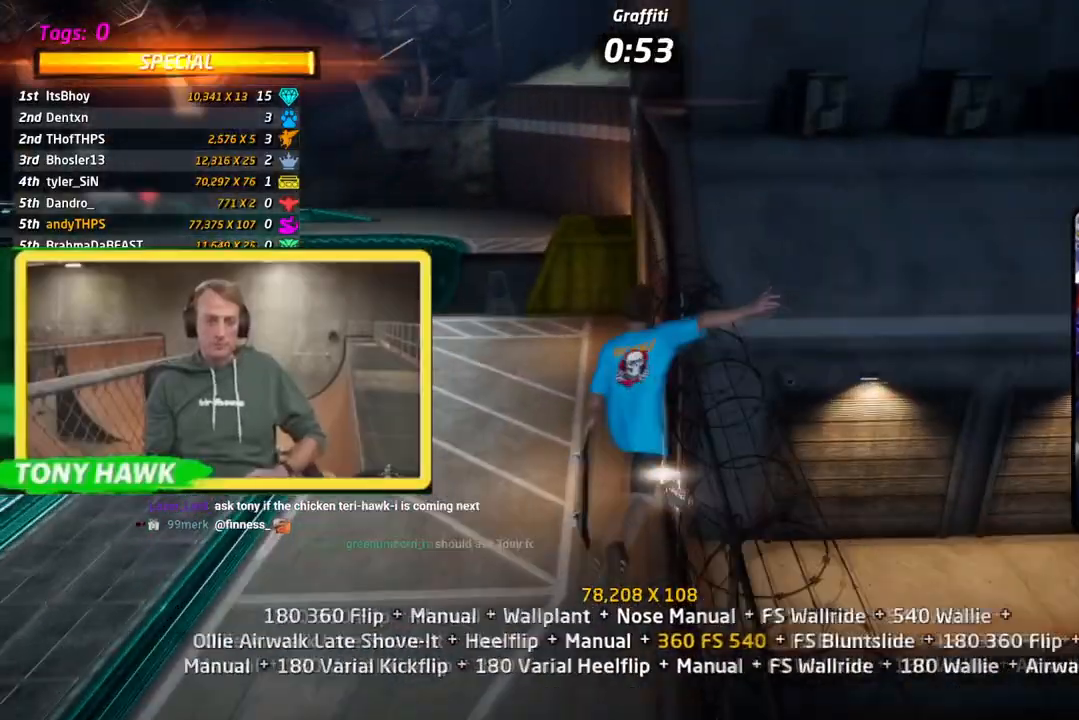
{"buttons": ["CROSS", "DPAD_DOWN"], "left_stick": "center", "right_stick": "center", "events": [[167, "R1", "up"], [334, "DPAD_UP", "down"], [351, "CIRCLE", "up"], [451, "CROSS", "down"], [468, "DPAD_DOWN", "down"], [468, "DPAD_UP", "up"]]}
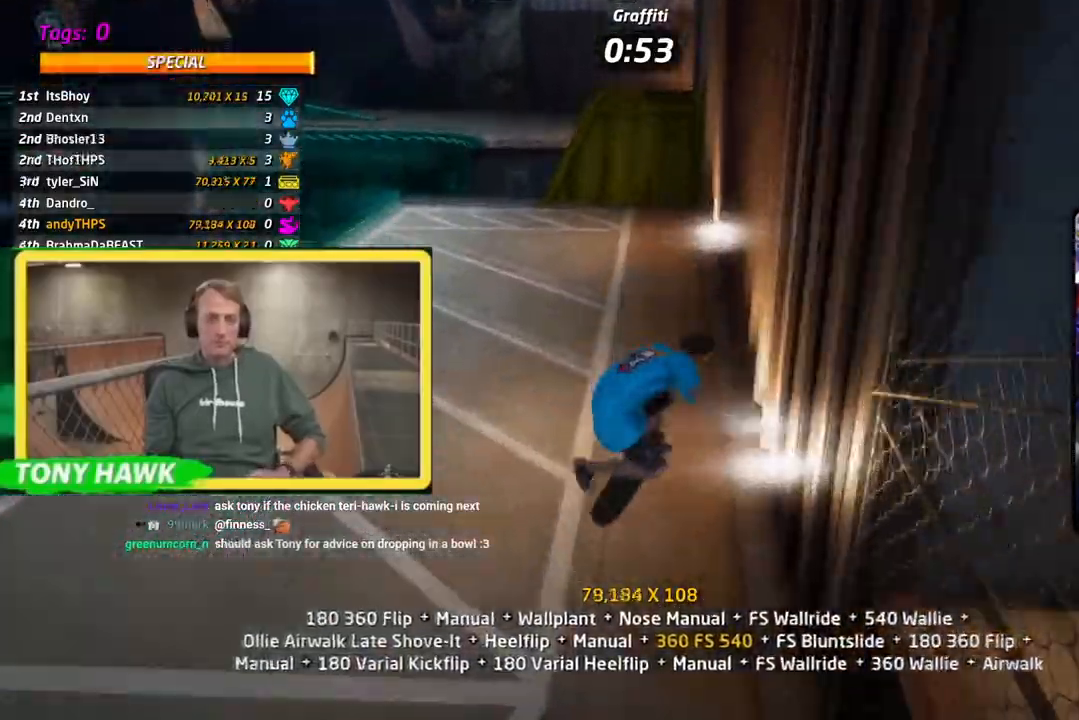
{"buttons": ["CROSS", "DPAD_RIGHT"], "left_stick": "center", "right_stick": "center", "events": [[117, "DPAD_UP", "down"], [183, "DPAD_RIGHT", "down"], [200, "DPAD_DOWN", "up"], [217, "DPAD_UP", "up"]]}
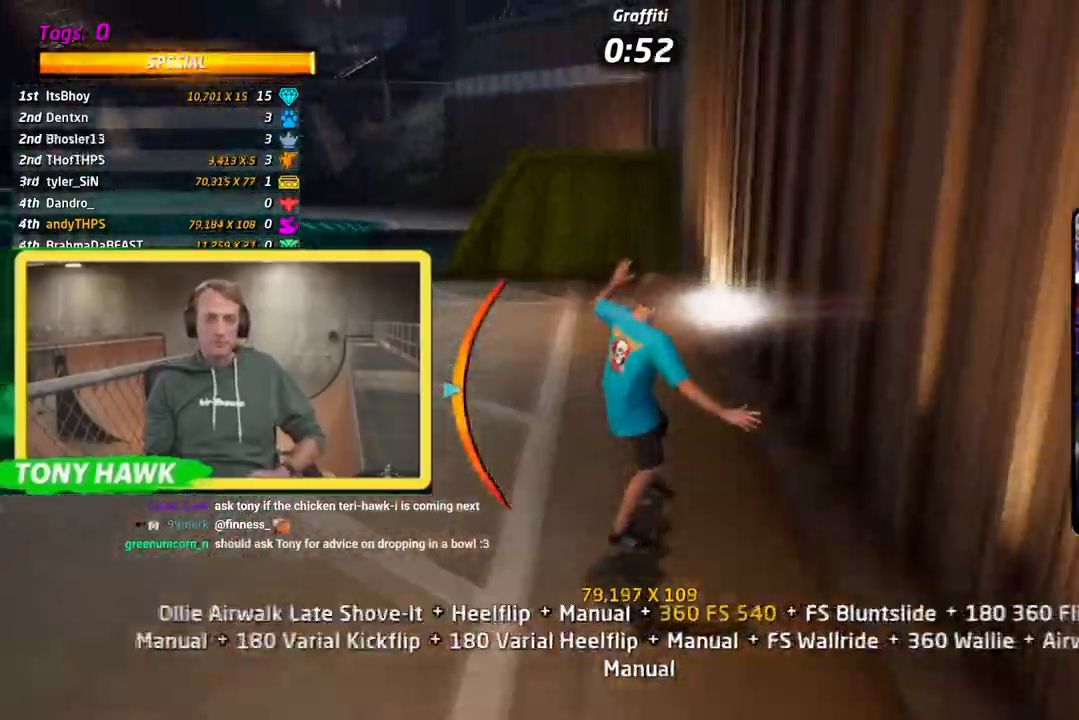
{"buttons": ["CROSS", "SQUARE", "L1", "DPAD_UP", "DPAD_LEFT"], "left_stick": "center", "right_stick": "center", "events": [[17, "DPAD_UP", "down"], [100, "CROSS", "up"], [100, "TRIANGLE", "down"], [134, "DPAD_UP", "up"], [151, "DPAD_RIGHT", "up"], [301, "CROSS", "down"], [317, "TRIANGLE", "up"], [367, "DPAD_UP", "down"], [384, "DPAD_LEFT", "down"], [451, "L1", "down"], [501, "SQUARE", "down"]]}
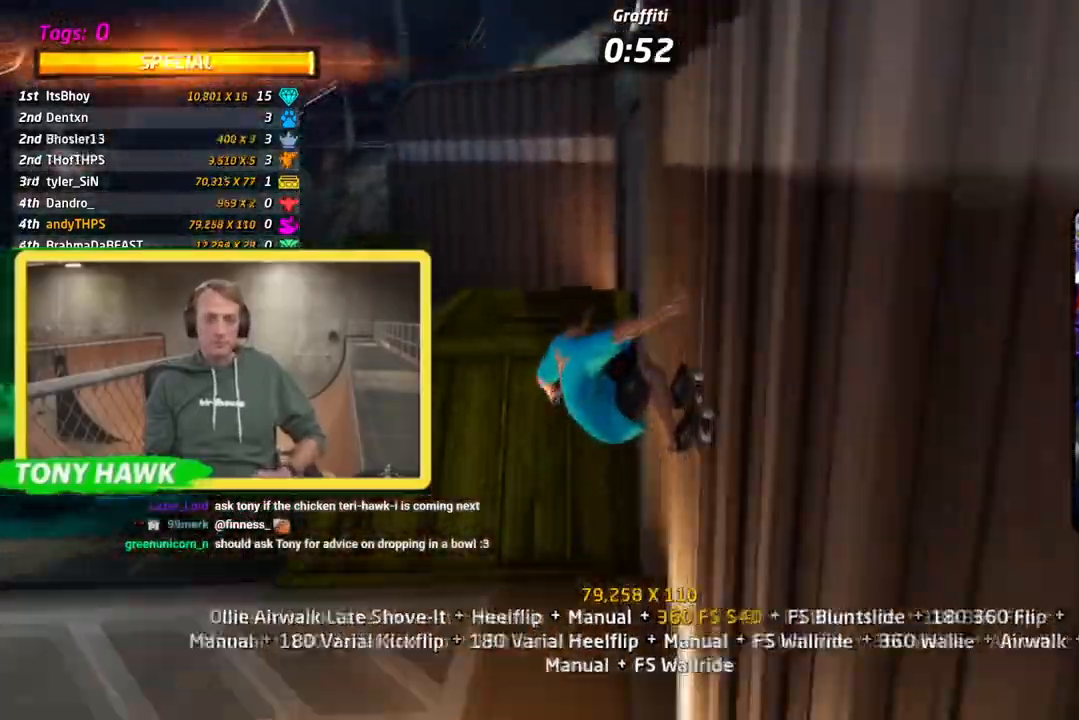
{"buttons": ["SQUARE", "L1", "DPAD_UP", "DPAD_LEFT"], "left_stick": "center", "right_stick": "center", "events": [[17, "CROSS", "up"], [117, "SQUARE", "up"], [133, "DPAD_LEFT", "up"], [167, "SQUARE", "down"], [350, "DPAD_LEFT", "down"], [350, "SQUARE", "up"], [450, "SQUARE", "down"]]}
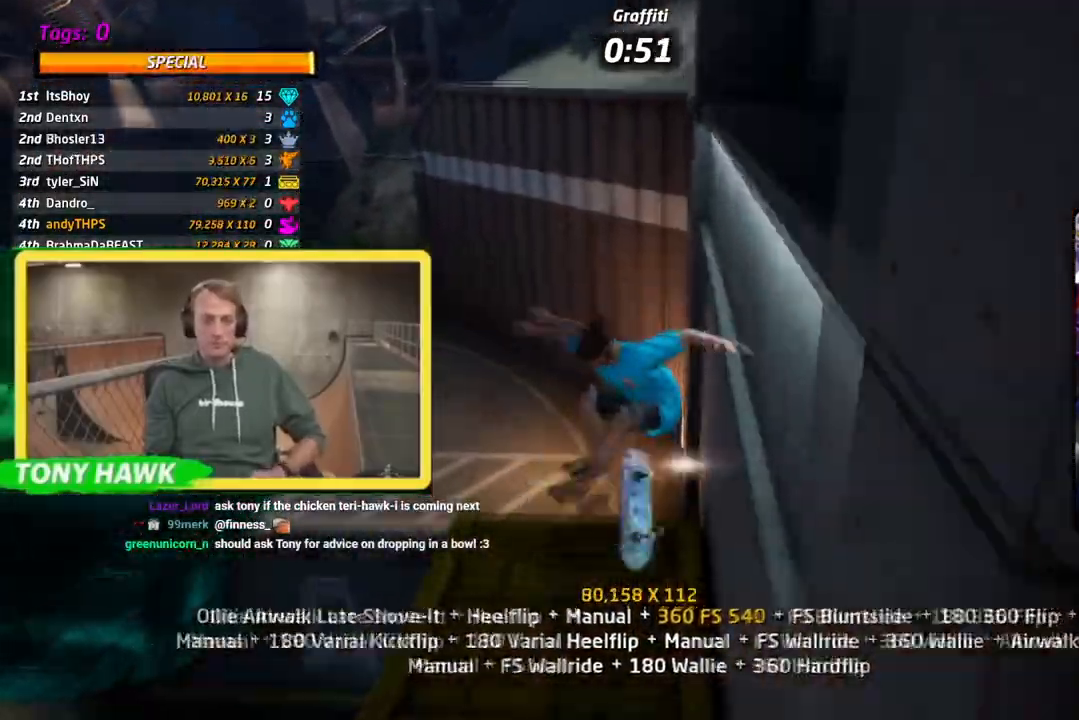
{"buttons": ["CROSS", "DPAD_UP", "DPAD_LEFT"], "left_stick": "center", "right_stick": "center", "events": [[134, "CROSS", "down"], [134, "SQUARE", "up"], [351, "L1", "up"], [434, "DPAD_DOWN", "down"], [501, "DPAD_DOWN", "up"]]}